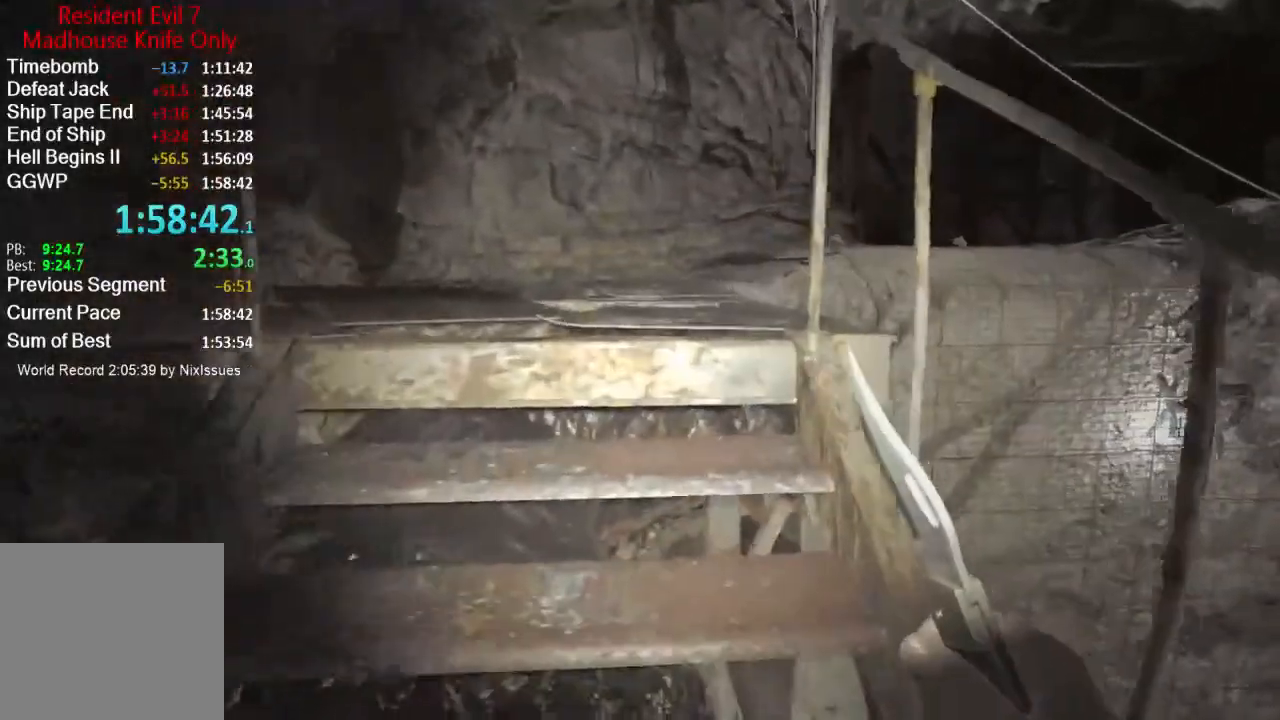
Gameplay with a controller (Xbox layout); each line is a JSON object with the inputs held at the frame after it. "events" lists button and stick changes between this image and that frame as [ms after this image, input, new state], when the widget could be followed in between.
{"buttons": [], "left_stick": "up", "right_stick": "center", "events": [[84, "right_stick", "center"]]}
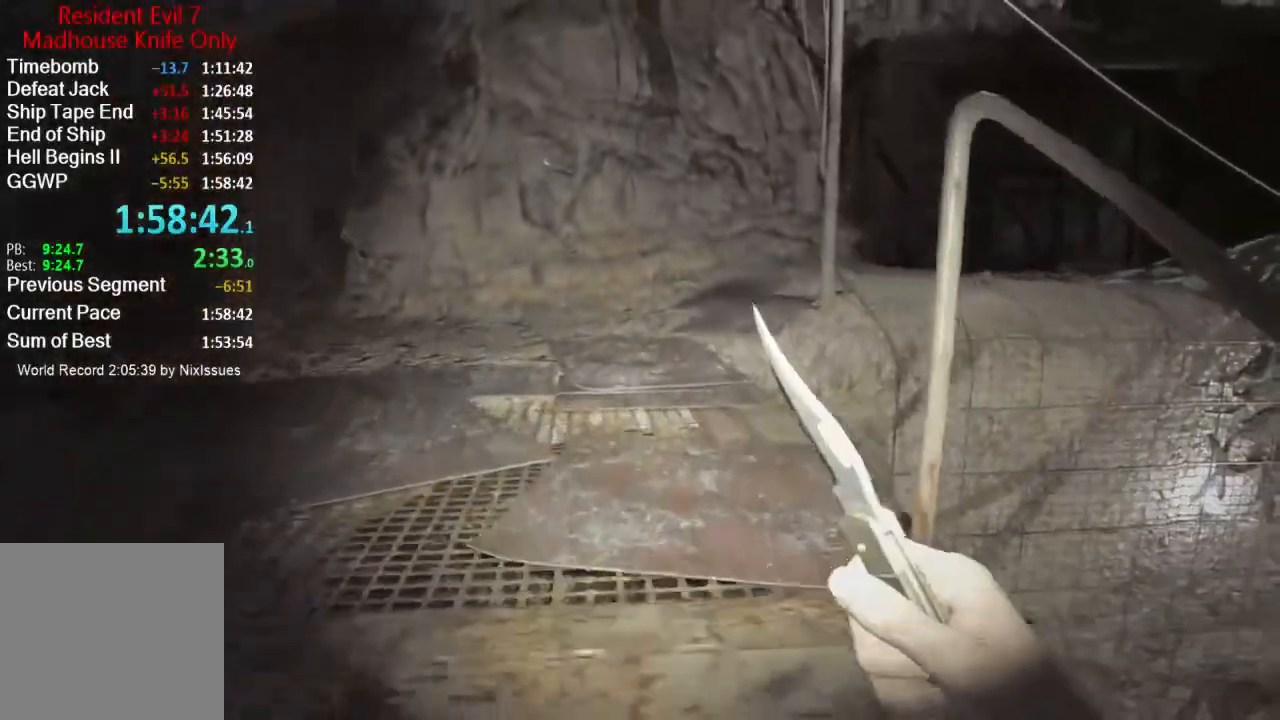
{"buttons": [], "left_stick": "up", "right_stick": "center", "events": []}
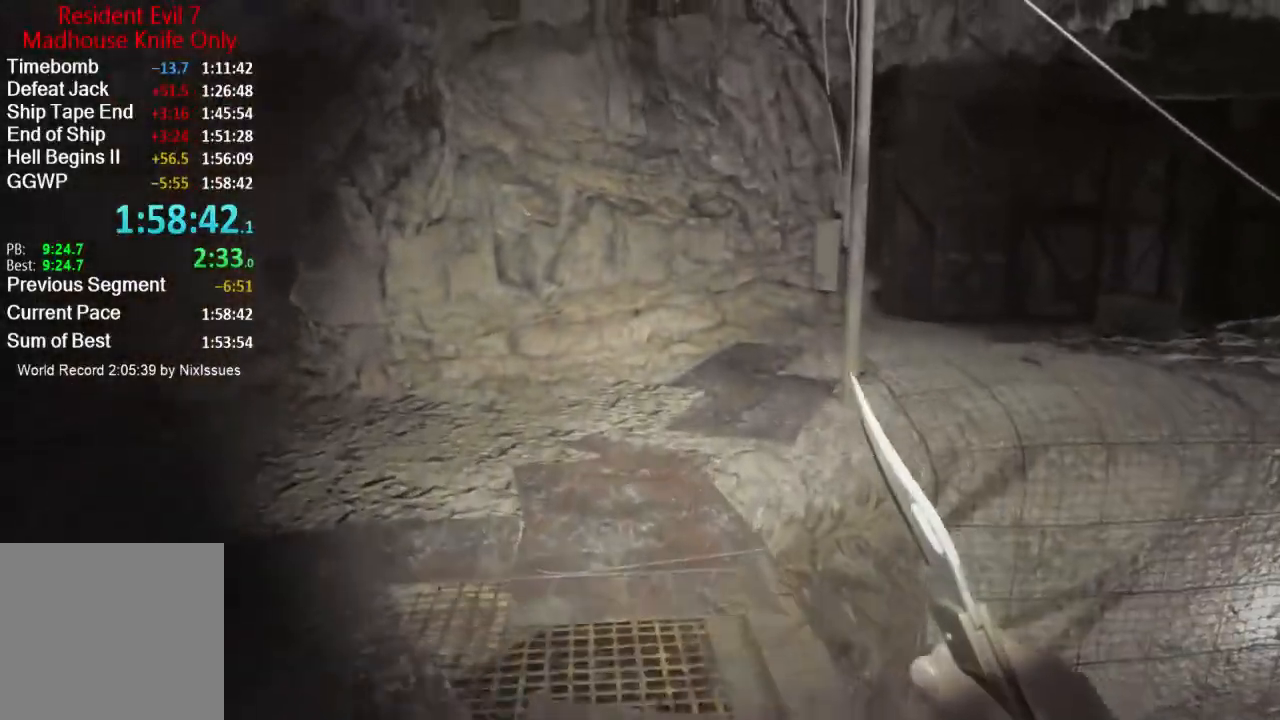
{"buttons": [], "left_stick": "up", "right_stick": "center", "events": []}
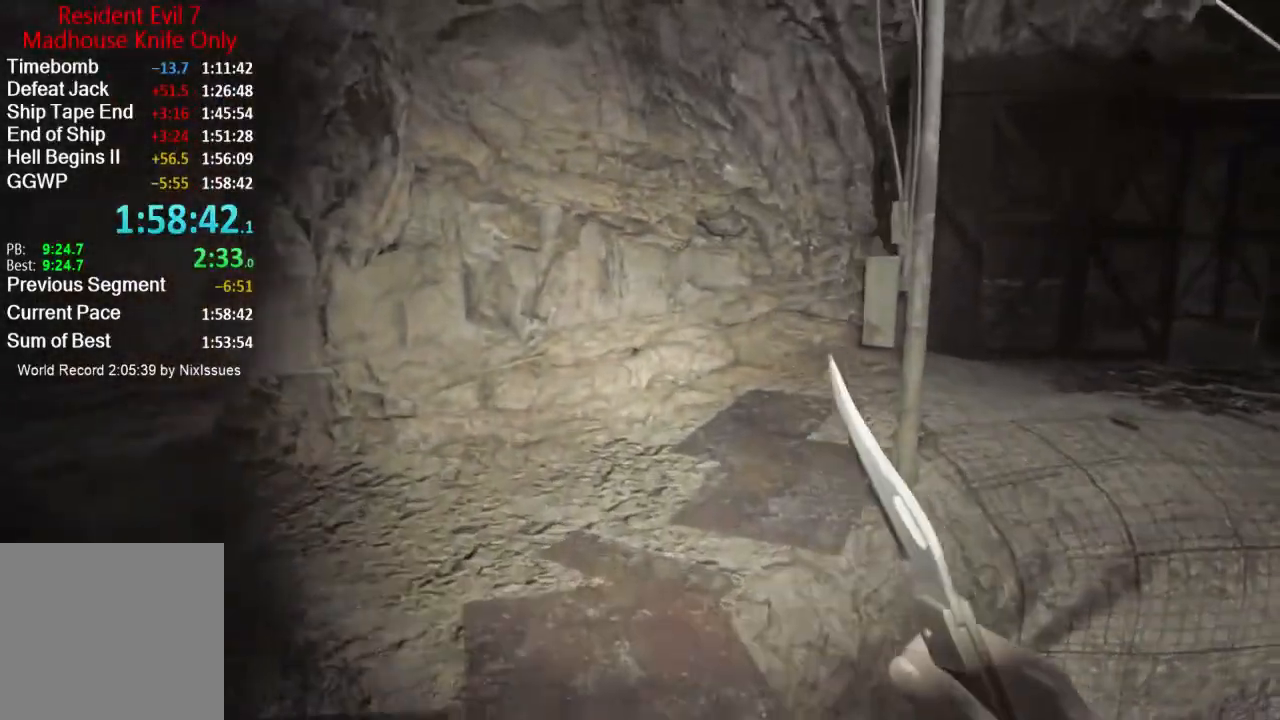
{"buttons": [], "left_stick": "up", "right_stick": "down", "events": [[217, "right_stick", "down"]]}
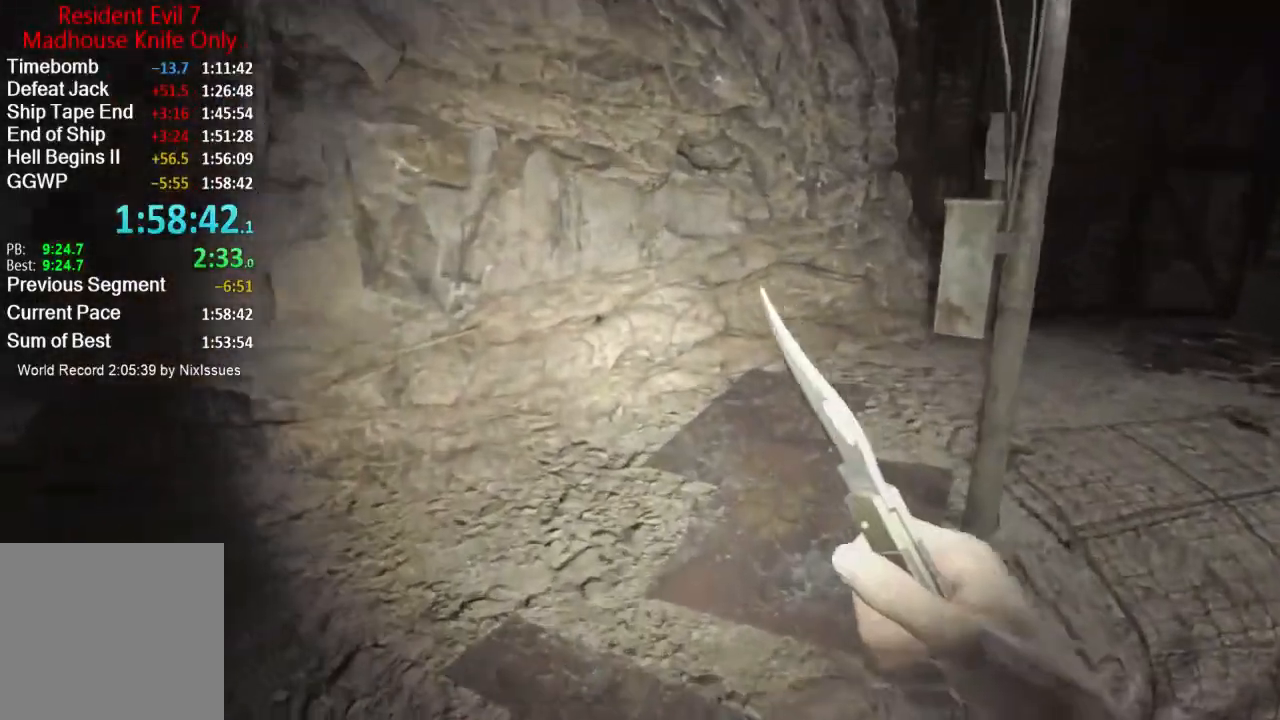
{"buttons": [], "left_stick": "up", "right_stick": "down", "events": []}
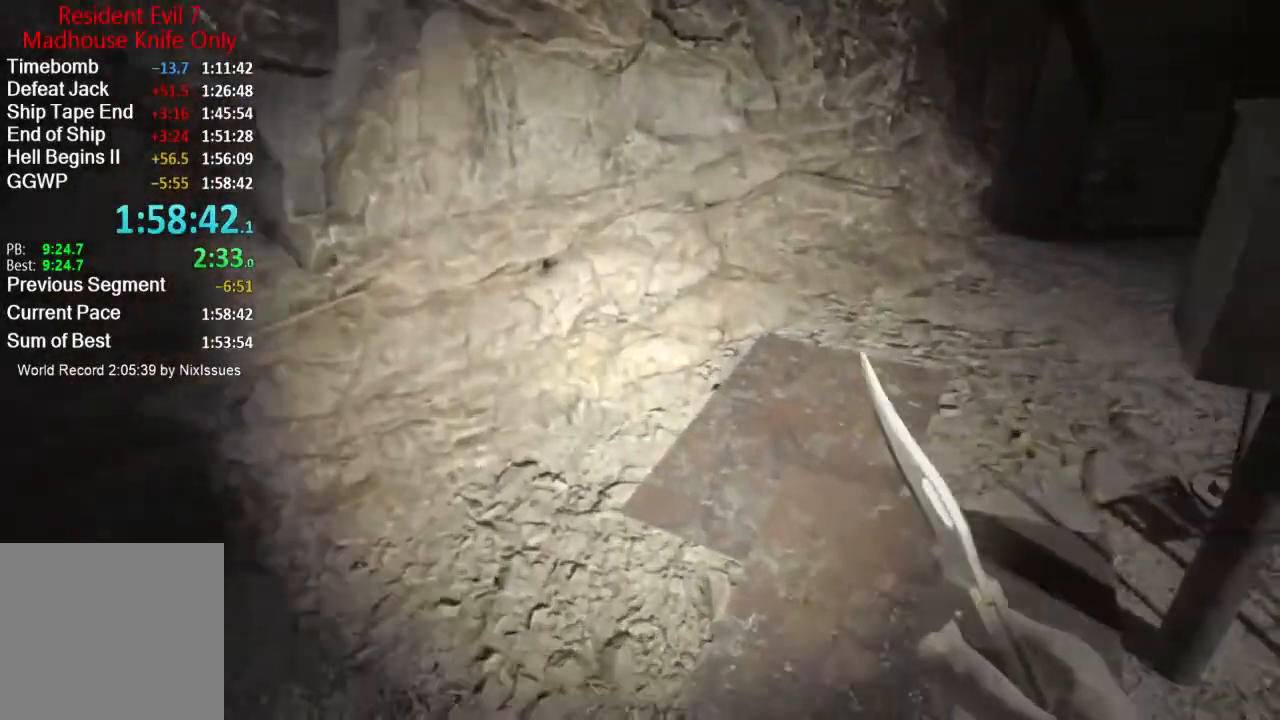
{"buttons": [], "left_stick": "up", "right_stick": "center", "events": [[100, "right_stick", "down-right"], [217, "right_stick", "right"], [484, "right_stick", "center"]]}
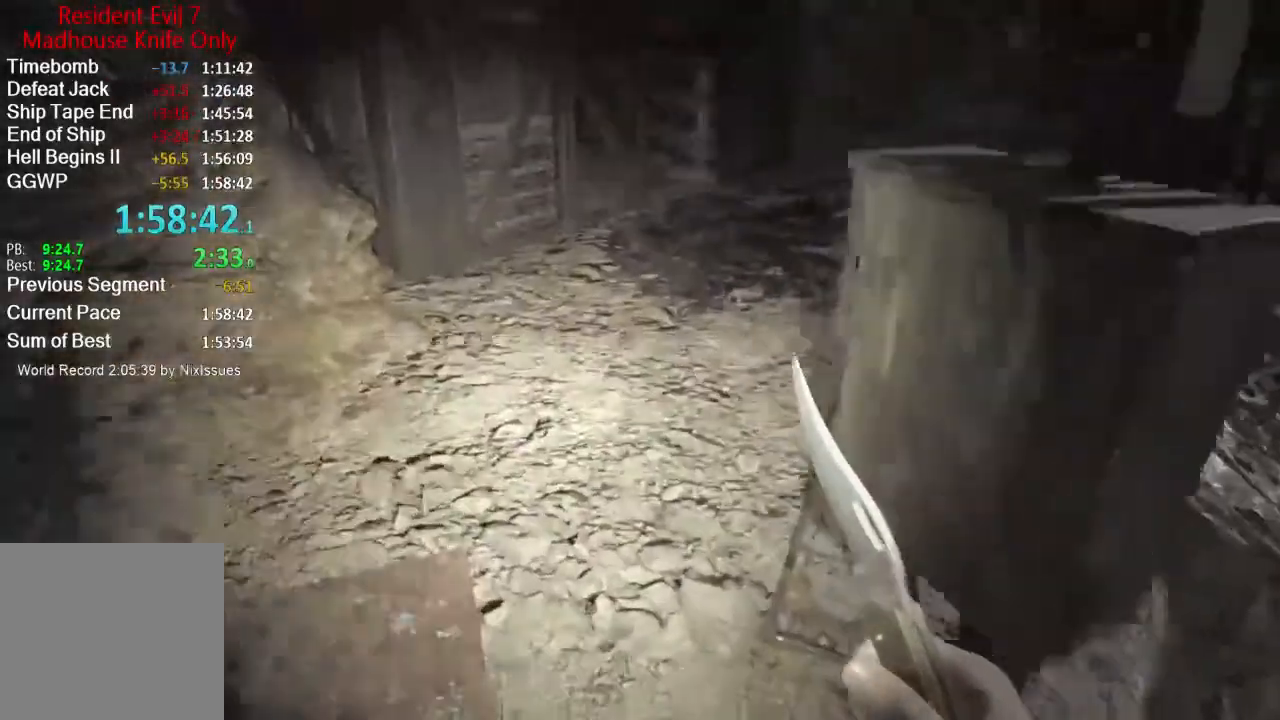
{"buttons": [], "left_stick": "up", "right_stick": "center", "events": [[217, "right_stick", "right"], [284, "right_stick", "up-right"], [418, "right_stick", "center"]]}
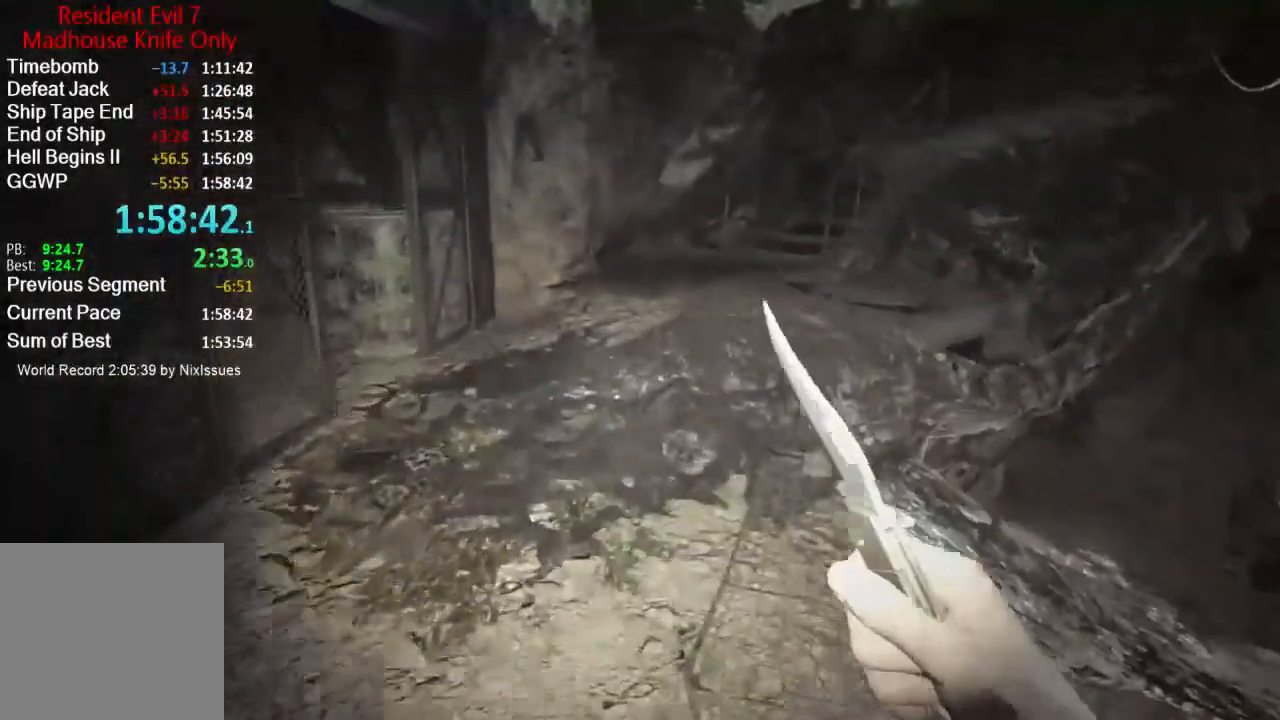
{"buttons": [], "left_stick": "up", "right_stick": "up-right", "events": [[100, "right_stick", "right"], [334, "right_stick", "up-right"]]}
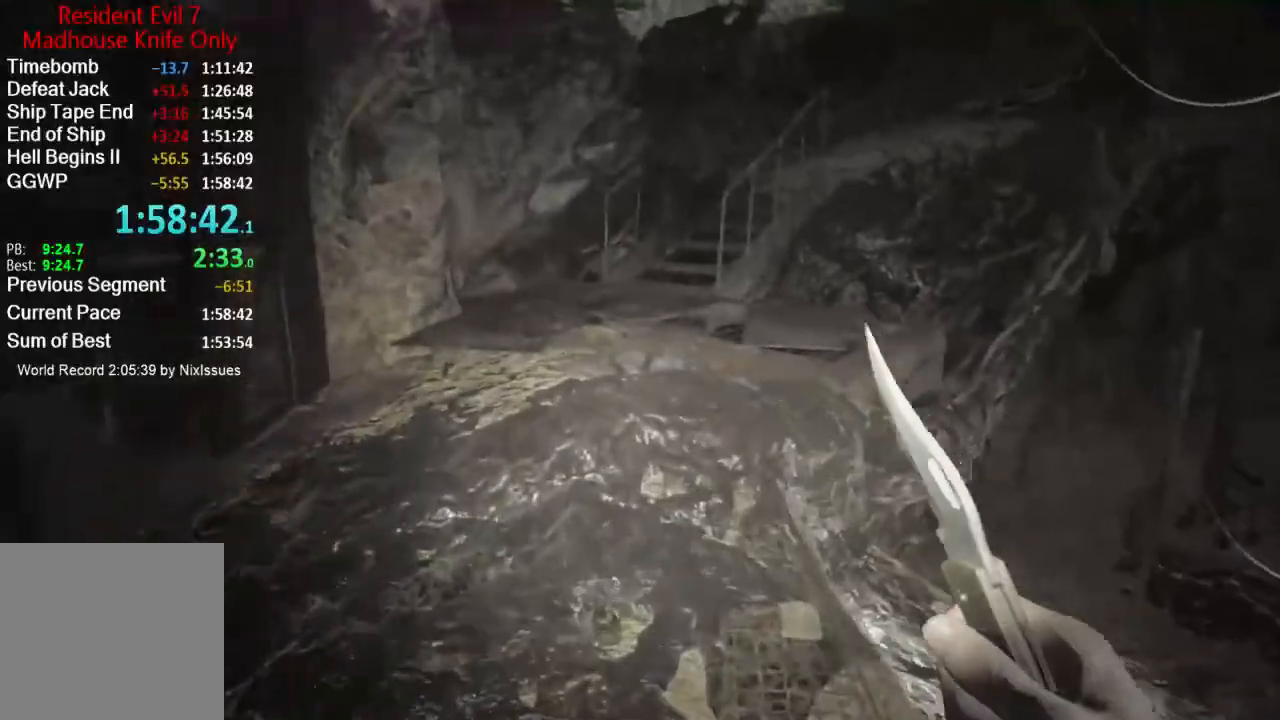
{"buttons": [], "left_stick": "up", "right_stick": "center", "events": [[317, "right_stick", "center"]]}
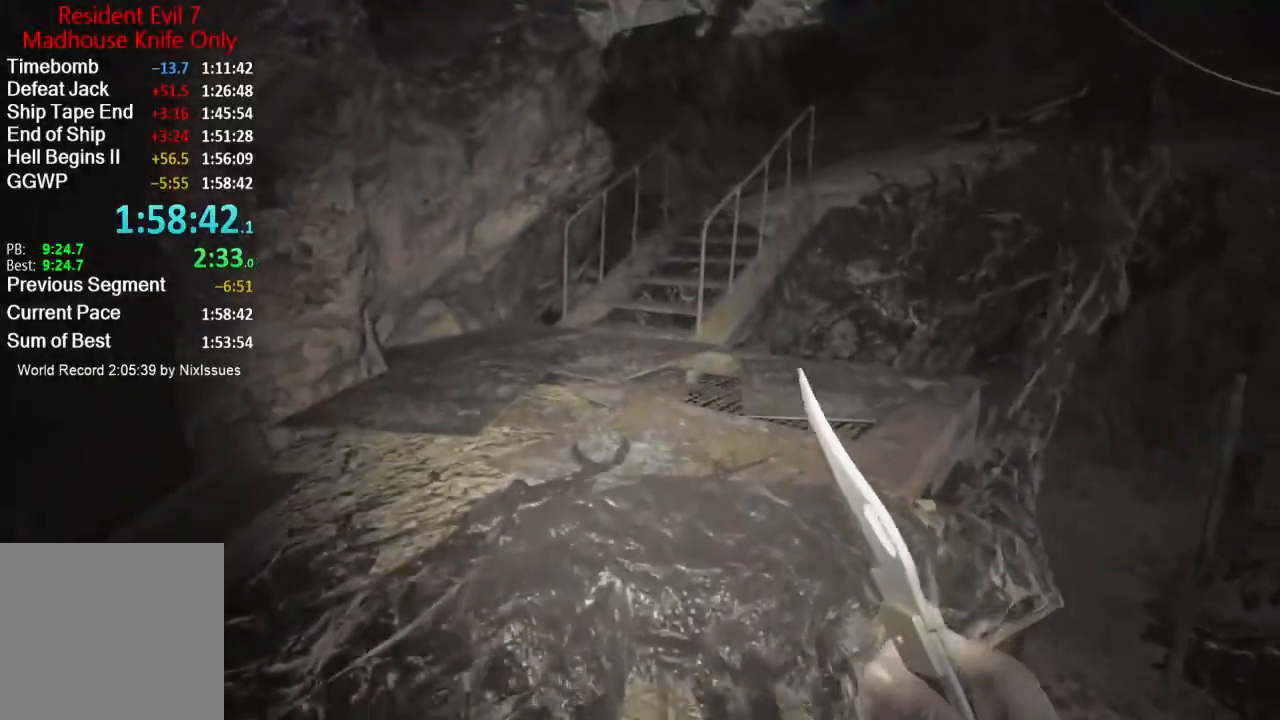
{"buttons": [], "left_stick": "up", "right_stick": "center", "events": []}
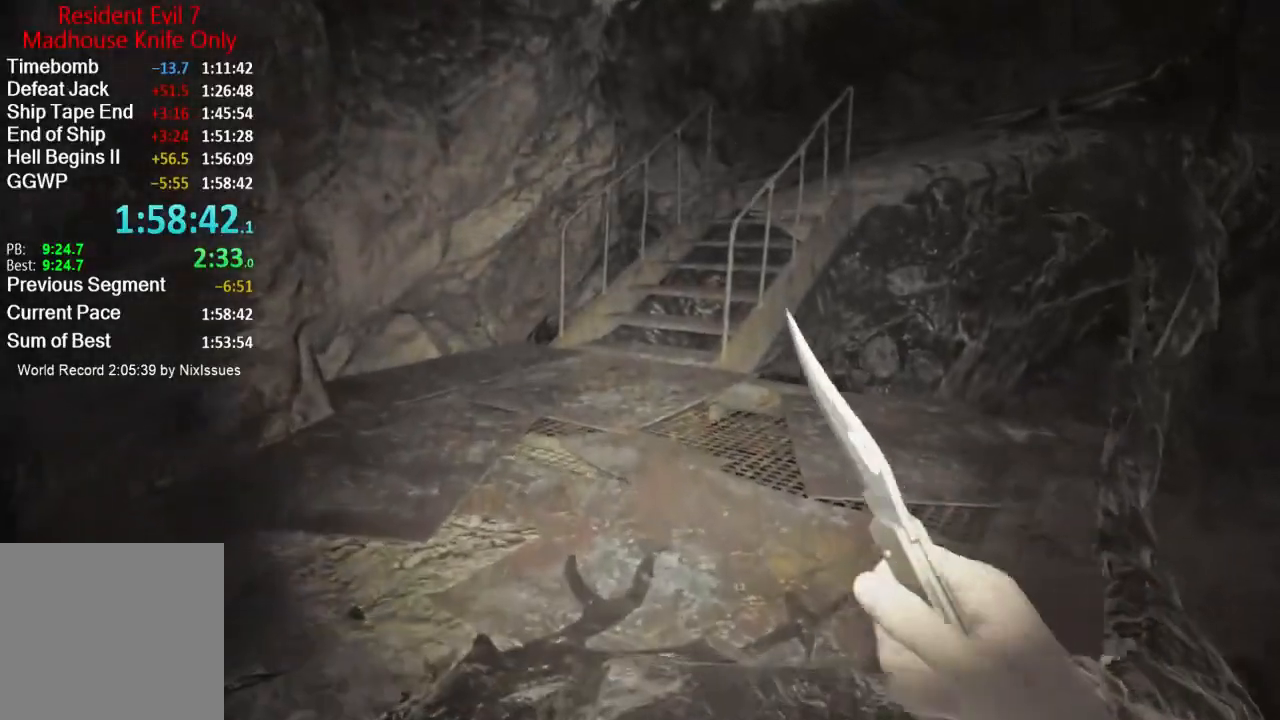
{"buttons": [], "left_stick": "up", "right_stick": "center", "events": []}
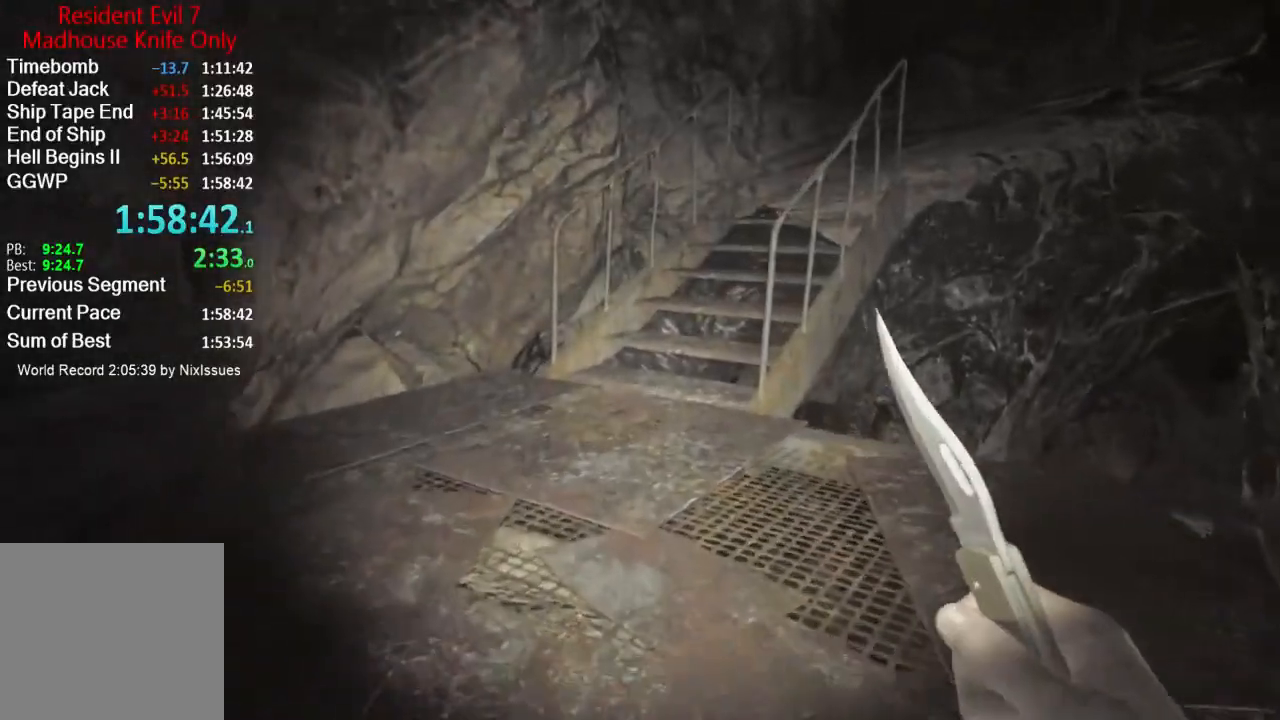
{"buttons": [], "left_stick": "up", "right_stick": "right", "events": [[384, "right_stick", "right"]]}
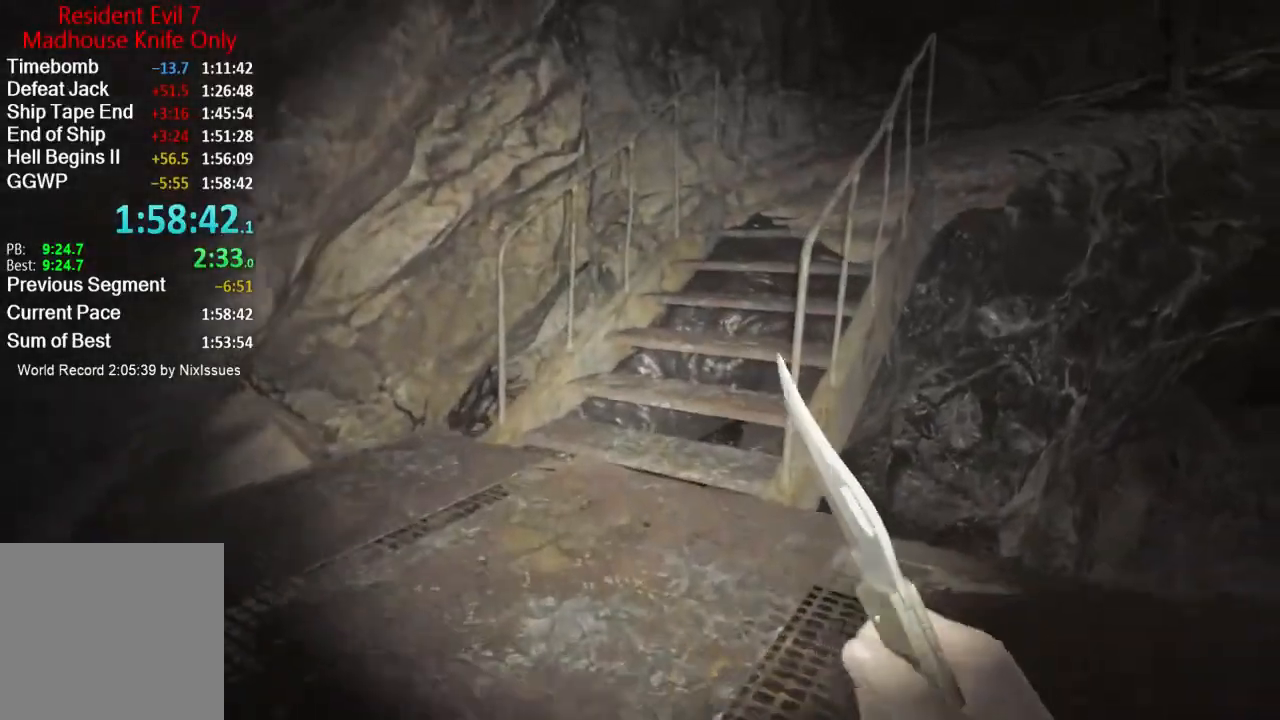
{"buttons": [], "left_stick": "up", "right_stick": "center", "events": [[34, "right_stick", "center"], [351, "right_stick", "right"], [484, "right_stick", "center"]]}